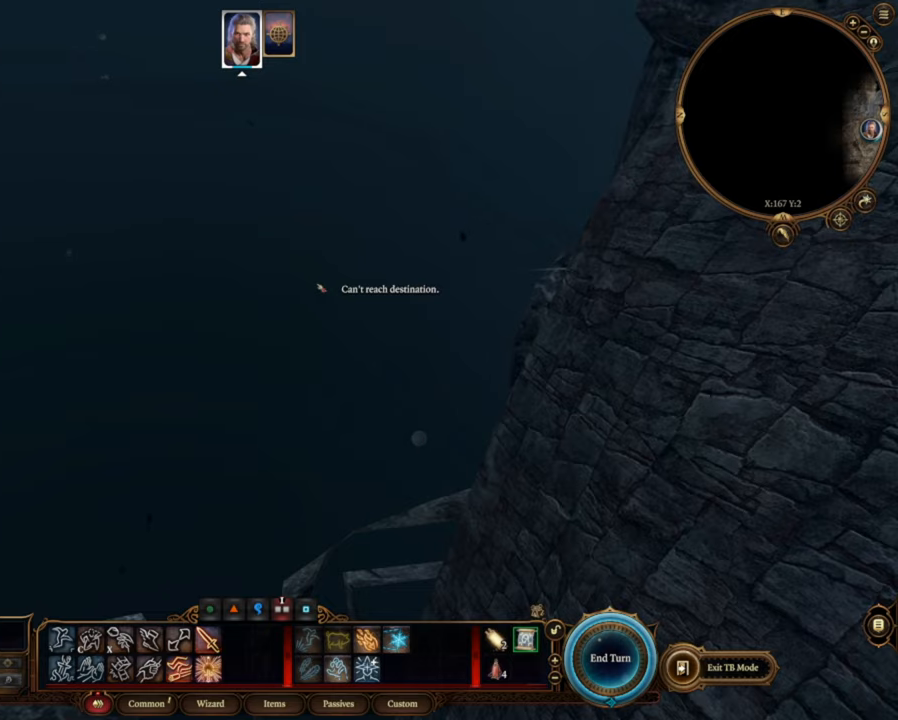
Gameplay with keyboard and mouse; each line is a JSON object with the keys and mouse buttons held at the frame after it. "events" lists presses ("down") and releases ("up") of ".", "/", "0", "1", "2", "3", "4", "5", "6", "7", "8", "9", "a", "alt_l", "alt_r", "b", "backslash", "backspace", "c", "caps_lock", "comma", "ctrl_l", "ctrl_r", "d", "e", "equals", "escape", "f", "f1", "f10", "f11", "f12", "f2", "f3", "f4", "f5", "f6", "f7", "f8", "f9", "g", "h", "i", "j", "k", "l", "lbracket", "m", "minus", "n", "o", "p", "q", "quote", "r", "rbracket", "return", "s", "semicolon", "shift_l", "shift_r", "space", "super", "t", "tab", "tilde", "u", "v", "w", "x", "y", "z", "mouse_left", "mouse_wheel", "mouse_right", "mouse_mb4" and "mouse_mb5" between this image and that frame as [ms after this image, input, new state], when the widget could be followed in between. "mouse_left", "mouse_wheel", "mouse_right", "mouse_mb4", "mouse_mb5" = the "left", "wheel", "right", "mb4", "mb5" buttons of the "mouse" list. No other keys are recorded. "wheel" means that the mouse wheel is clicked or scrolled. Mouse movement is not recorded.
{"keys": [], "mouse": [], "events": [[150, "f1", "down"], [250, "f1", "up"]]}
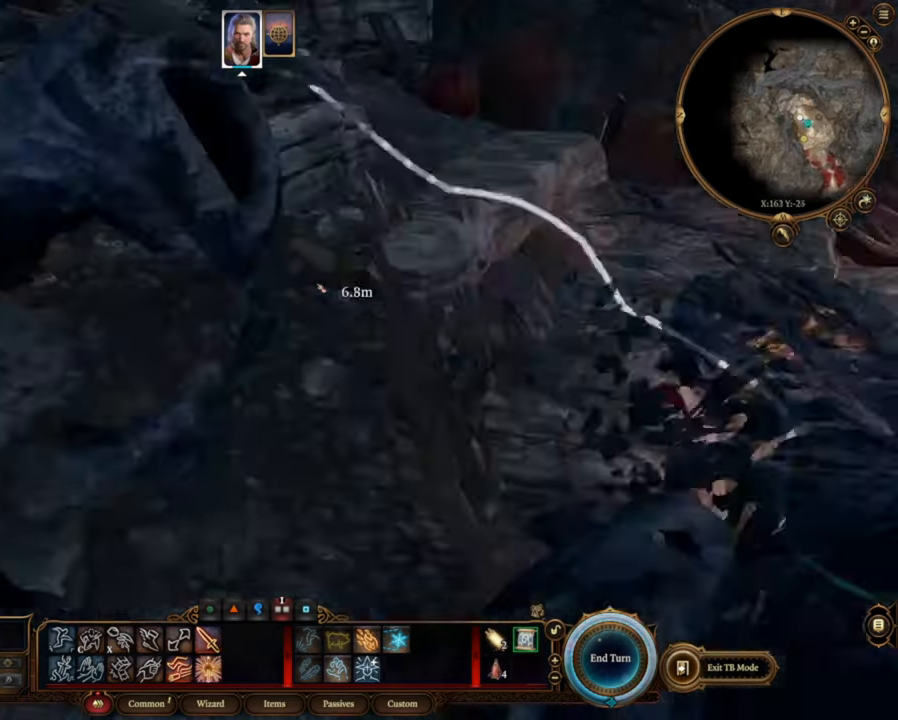
{"keys": [], "mouse": [], "events": []}
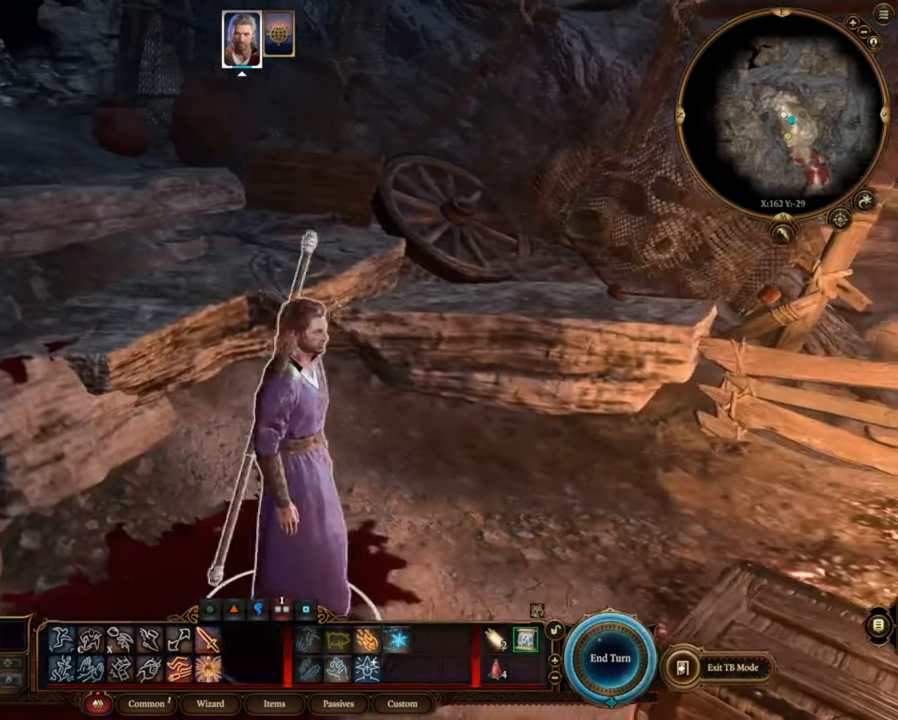
{"keys": ["s"], "mouse": ["wheel"], "events": [[216, "s", "down"], [450, "mouse_wheel", "down"]]}
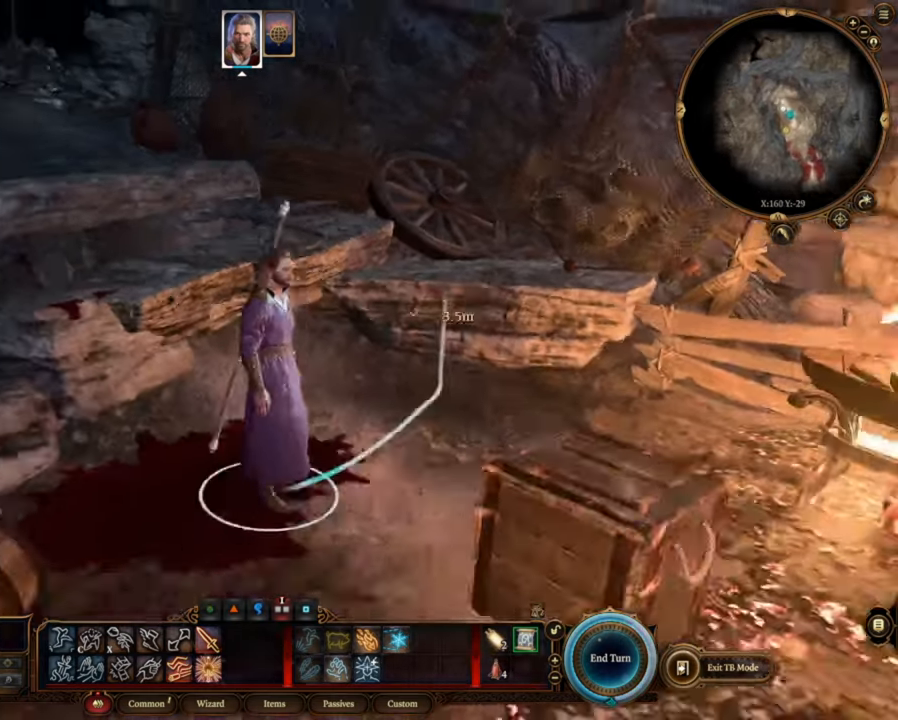
{"keys": ["d"], "mouse": ["wheel"], "events": [[16, "s", "up"], [116, "d", "down"], [216, "d", "up"], [416, "d", "down"], [416, "s", "down"], [483, "s", "up"]]}
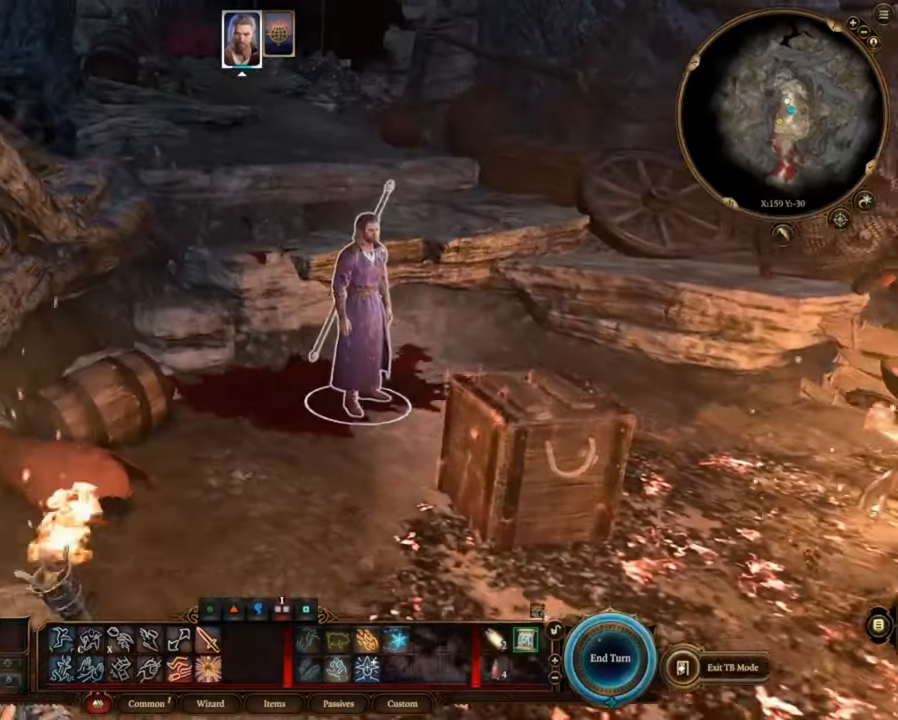
{"keys": [], "mouse": [], "events": [[50, "d", "up"], [450, "mouse_wheel", "up"]]}
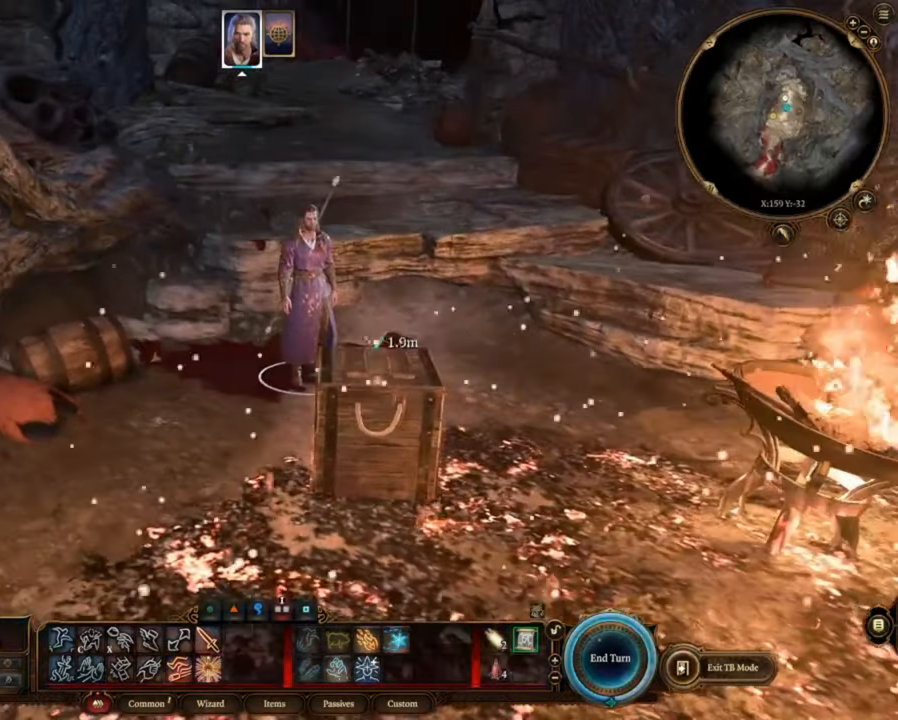
{"keys": [], "mouse": [], "events": []}
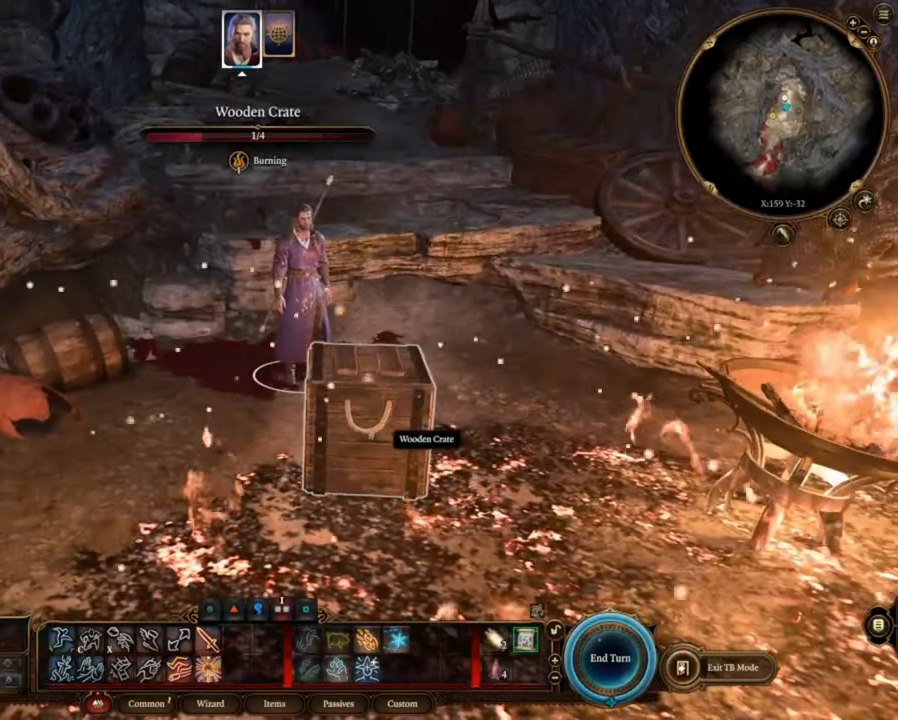
{"keys": [], "mouse": [], "events": []}
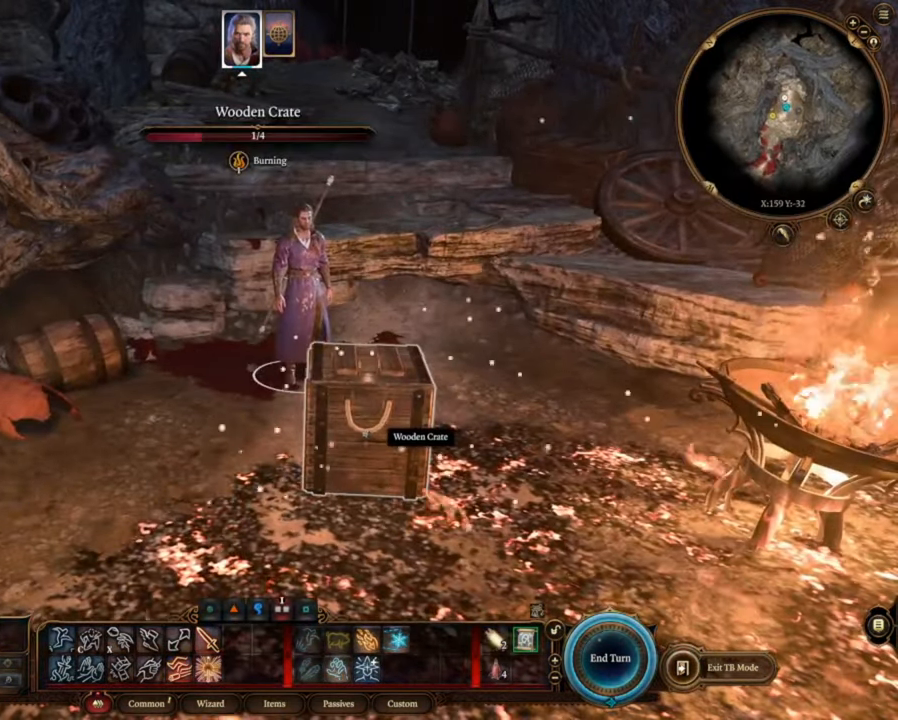
{"keys": [], "mouse": [], "events": []}
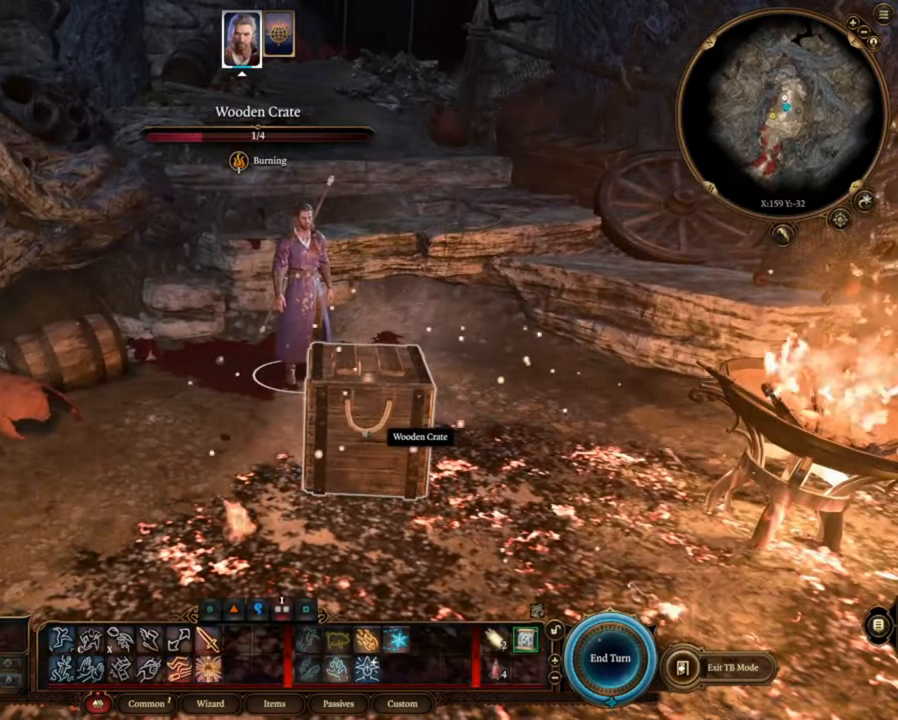
{"keys": [], "mouse": [], "events": [[316, "mouse_left", "down"], [450, "mouse_left", "up"]]}
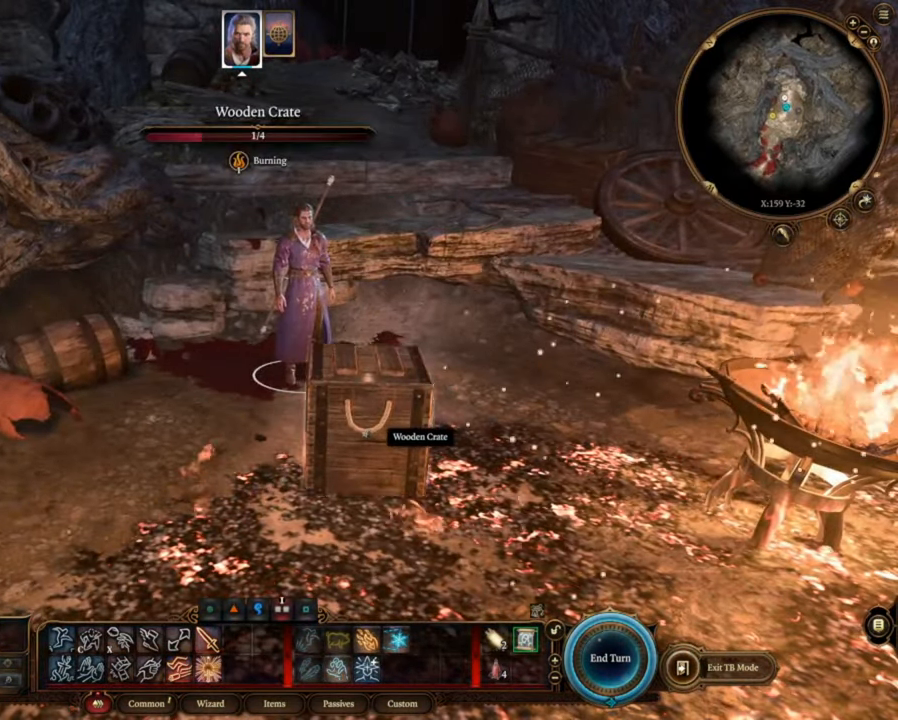
{"keys": [], "mouse": [], "events": [[183, "mouse_left", "down"], [450, "mouse_left", "up"]]}
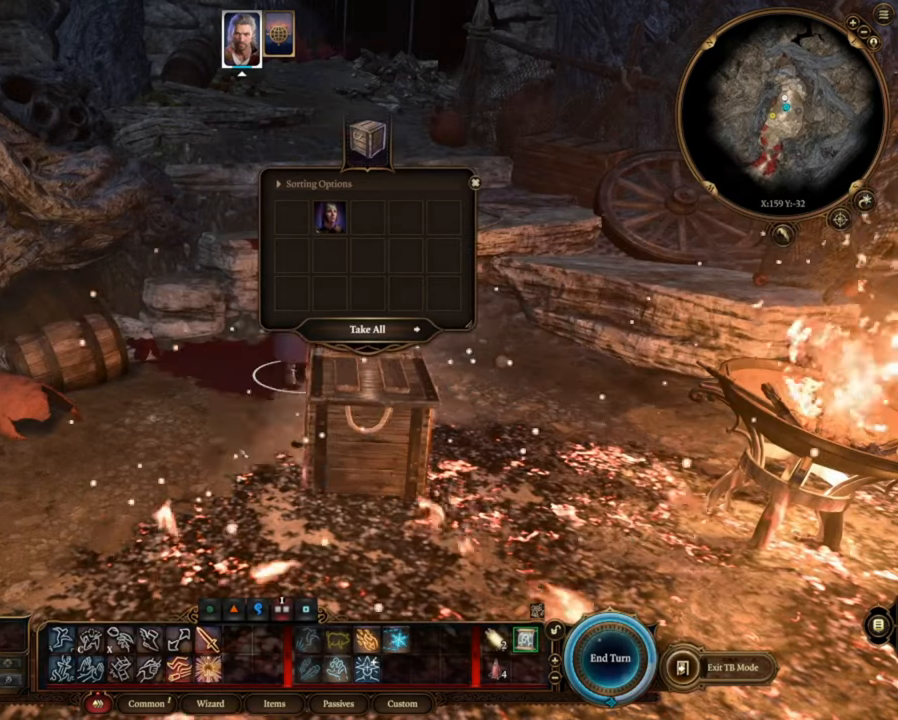
{"keys": [], "mouse": [], "events": []}
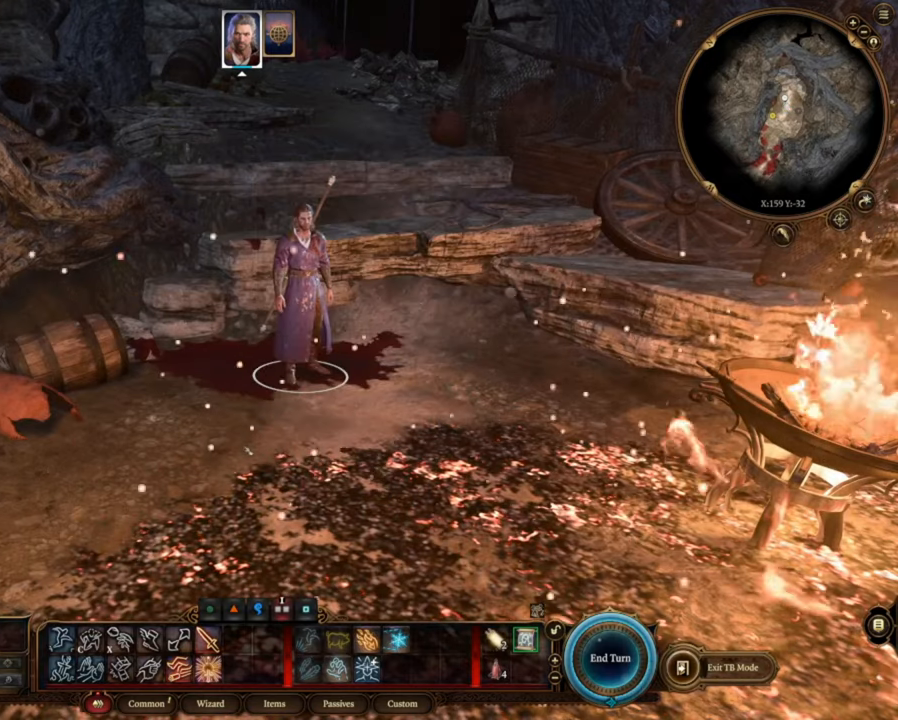
{"keys": [], "mouse": [], "events": []}
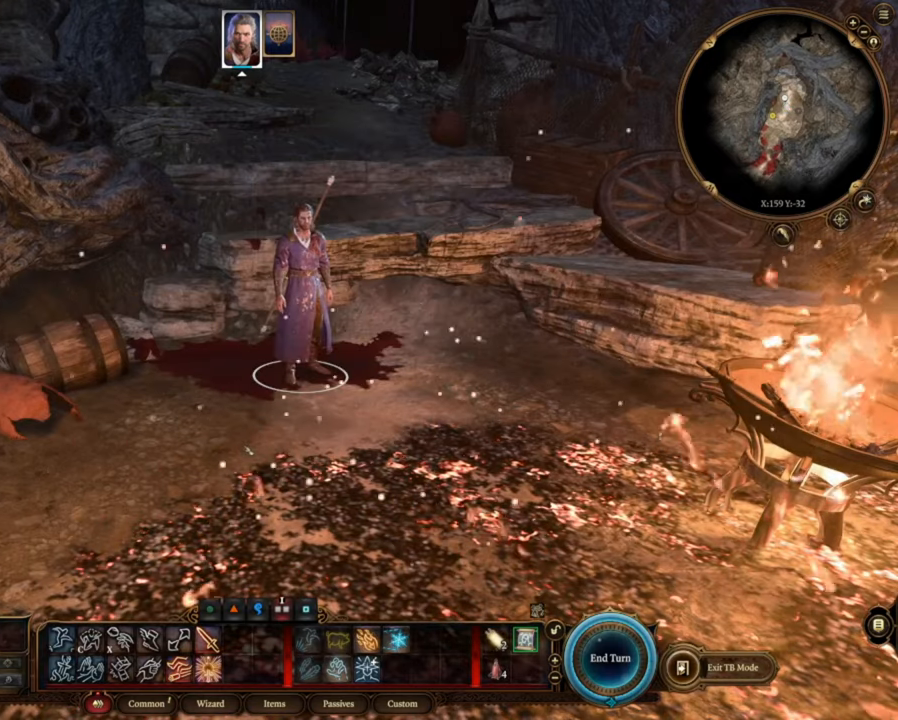
{"keys": [], "mouse": [], "events": []}
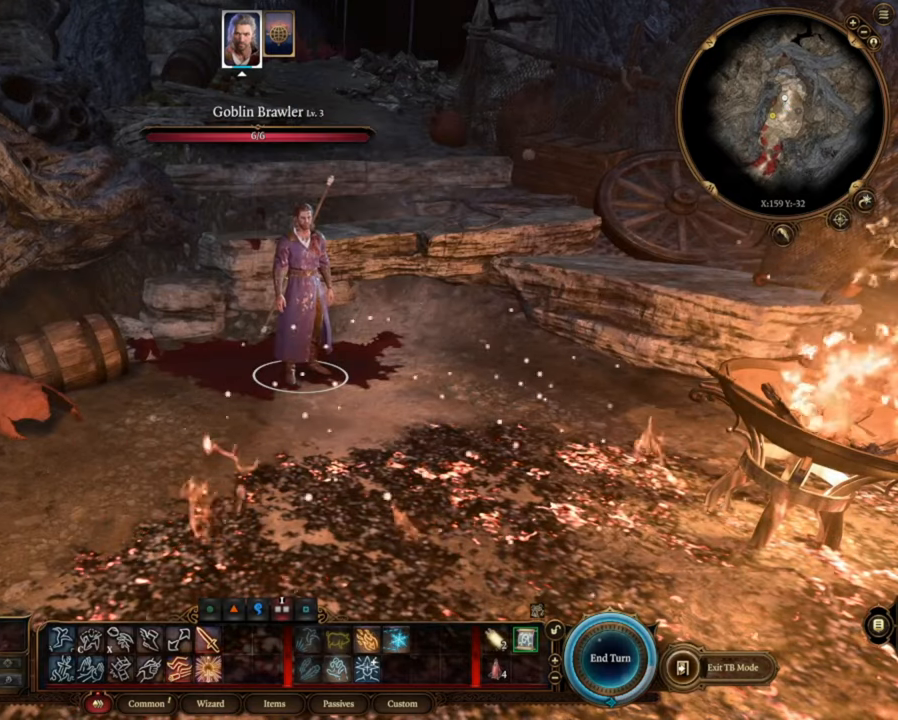
{"keys": [], "mouse": [], "events": []}
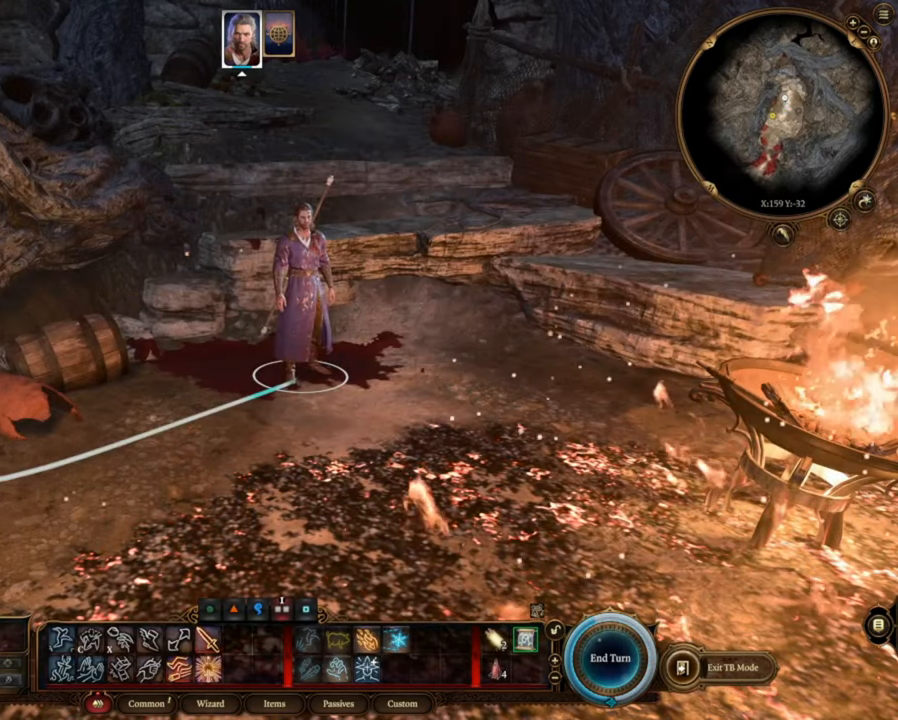
{"keys": ["shift_l"], "mouse": [], "events": [[183, "shift_l", "down"]]}
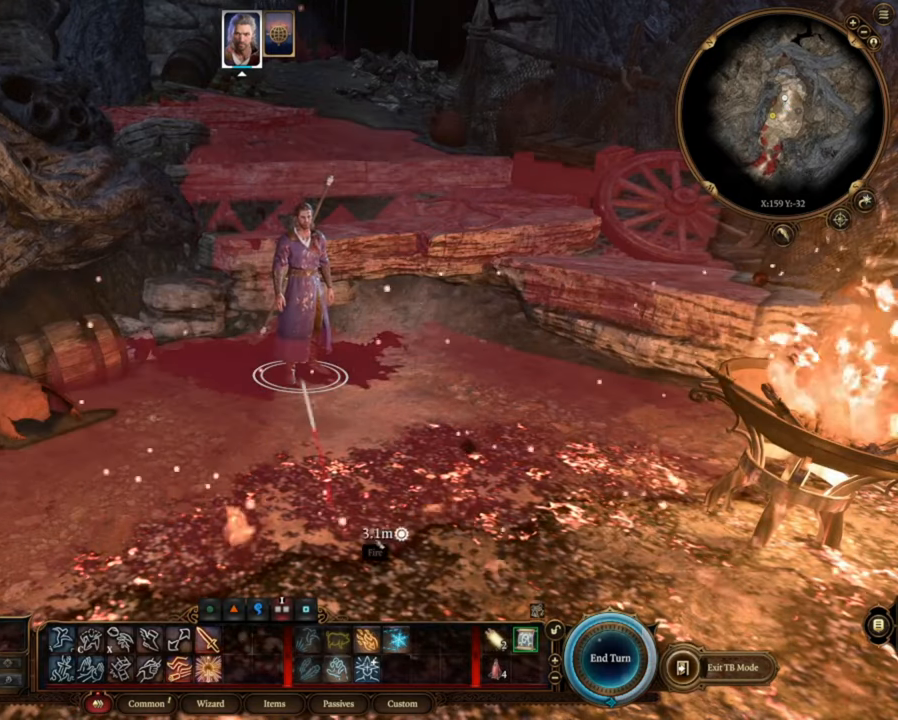
{"keys": ["shift_l"], "mouse": [], "events": []}
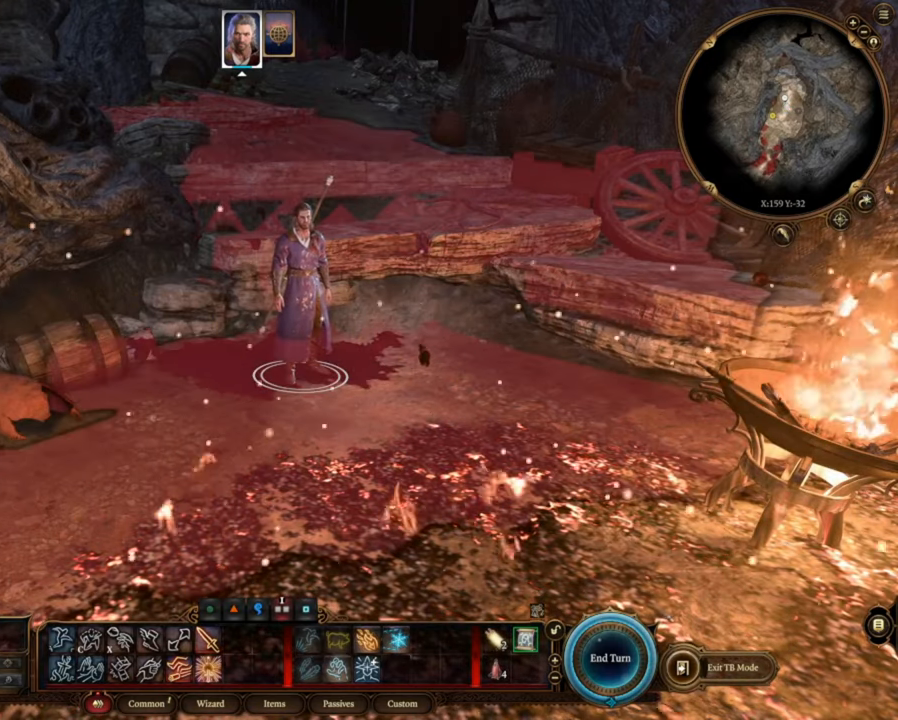
{"keys": ["shift_l"], "mouse": [], "events": []}
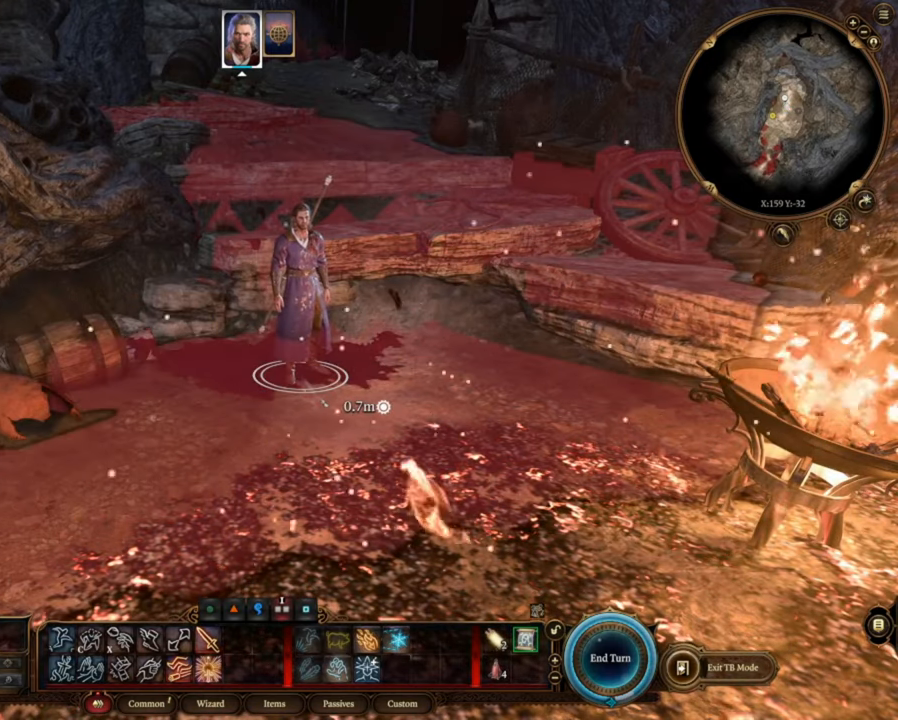
{"keys": ["shift_l"], "mouse": [], "events": [[383, "space", "down"], [483, "space", "up"]]}
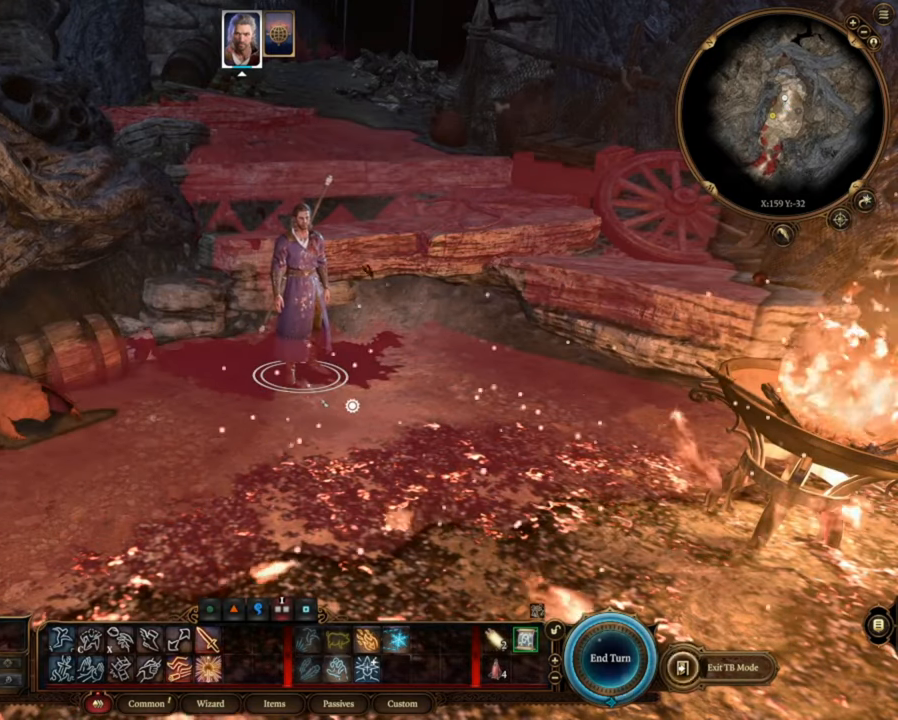
{"keys": [], "mouse": [], "events": [[183, "shift_l", "up"]]}
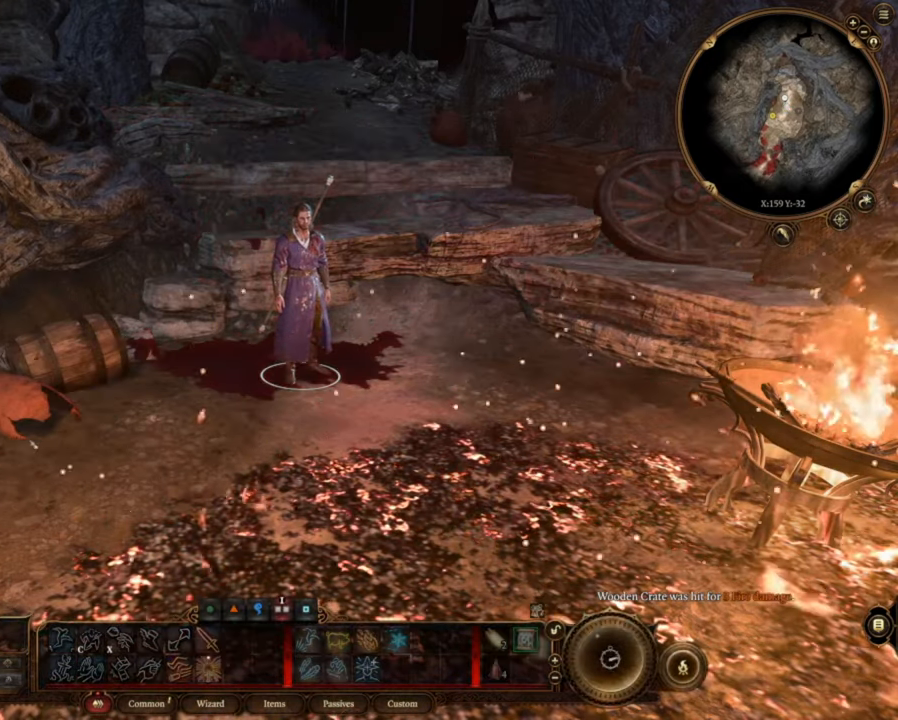
{"keys": [], "mouse": [], "events": []}
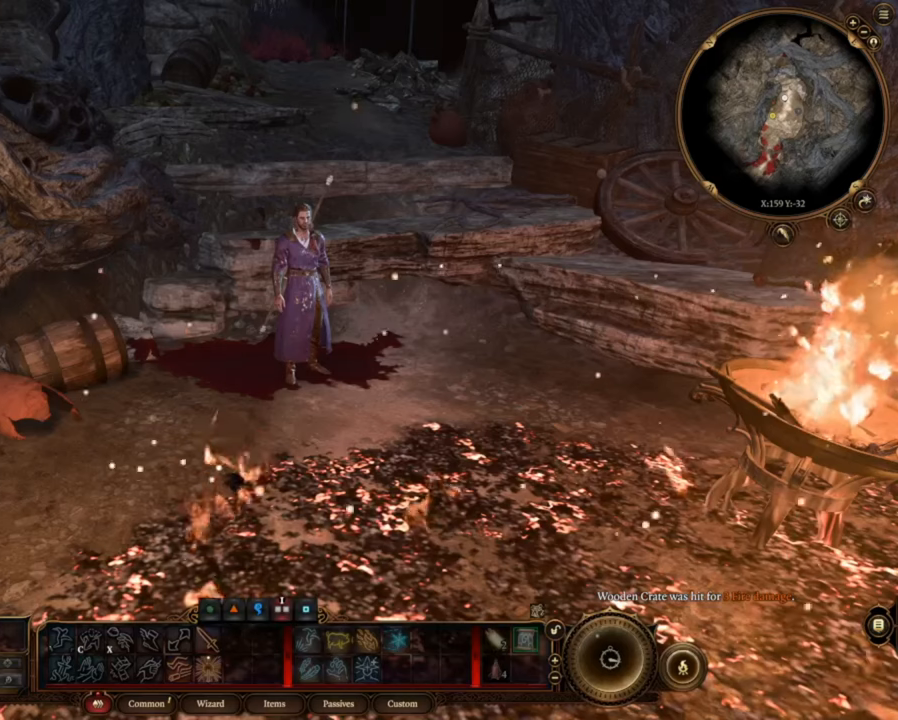
{"keys": [], "mouse": [], "events": []}
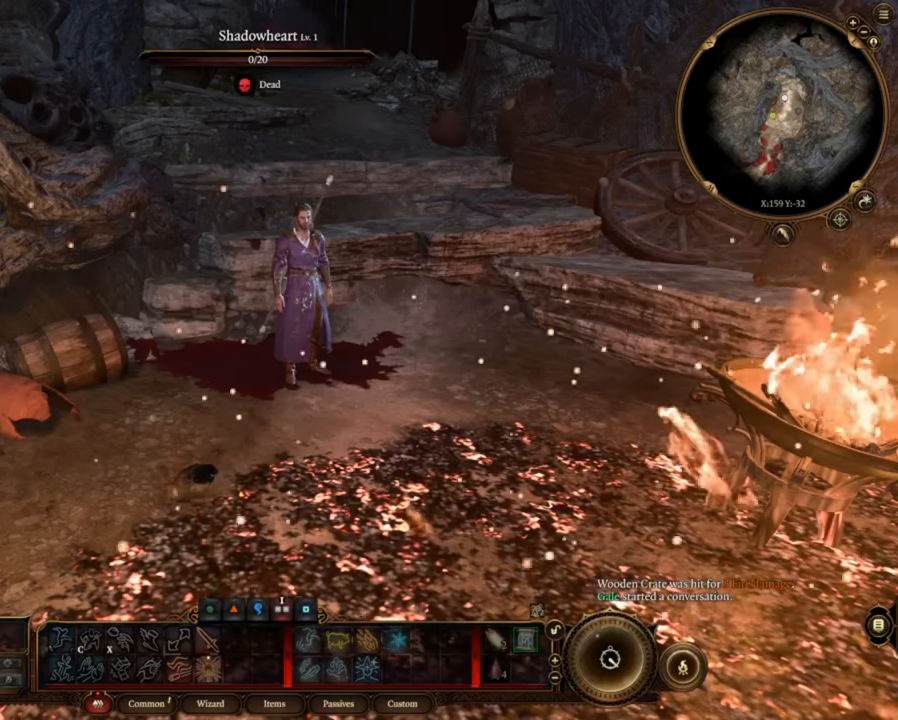
{"keys": [], "mouse": [], "events": []}
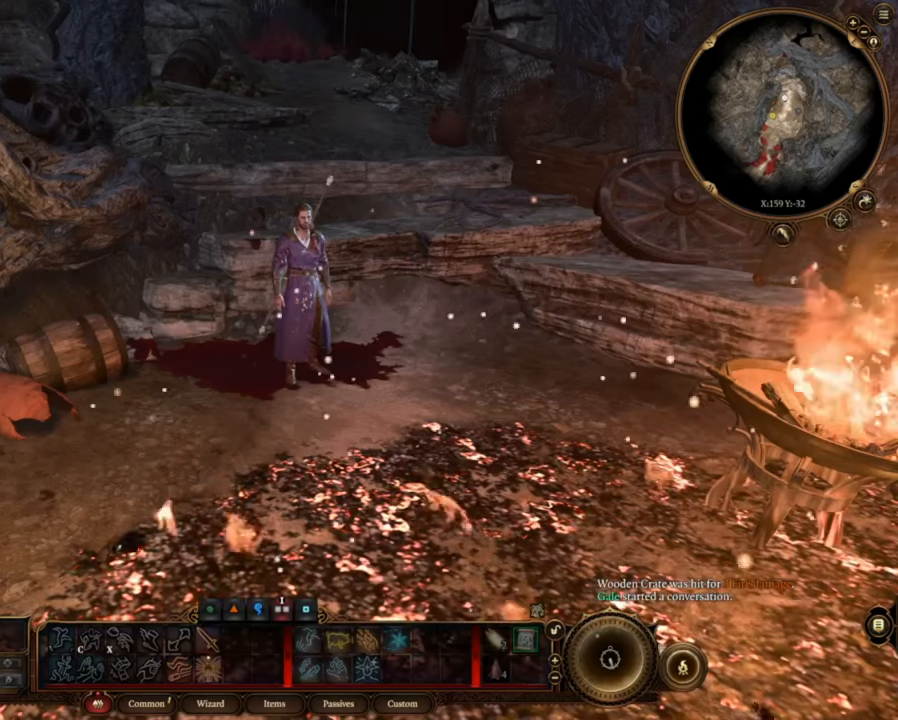
{"keys": [], "mouse": [], "events": []}
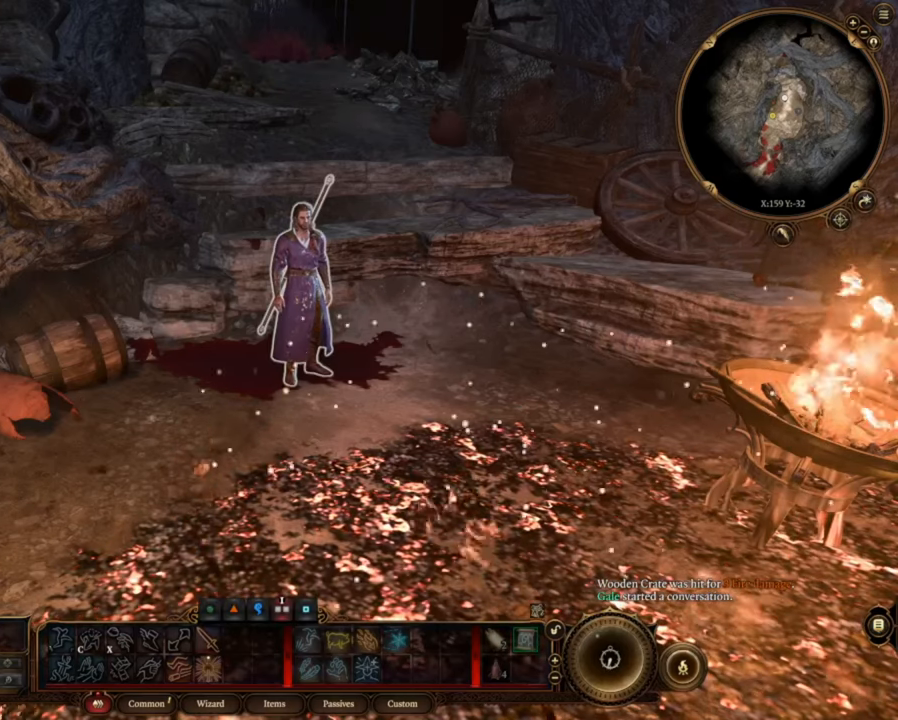
{"keys": [], "mouse": [], "events": [[317, "f2", "down"], [417, "f2", "up"]]}